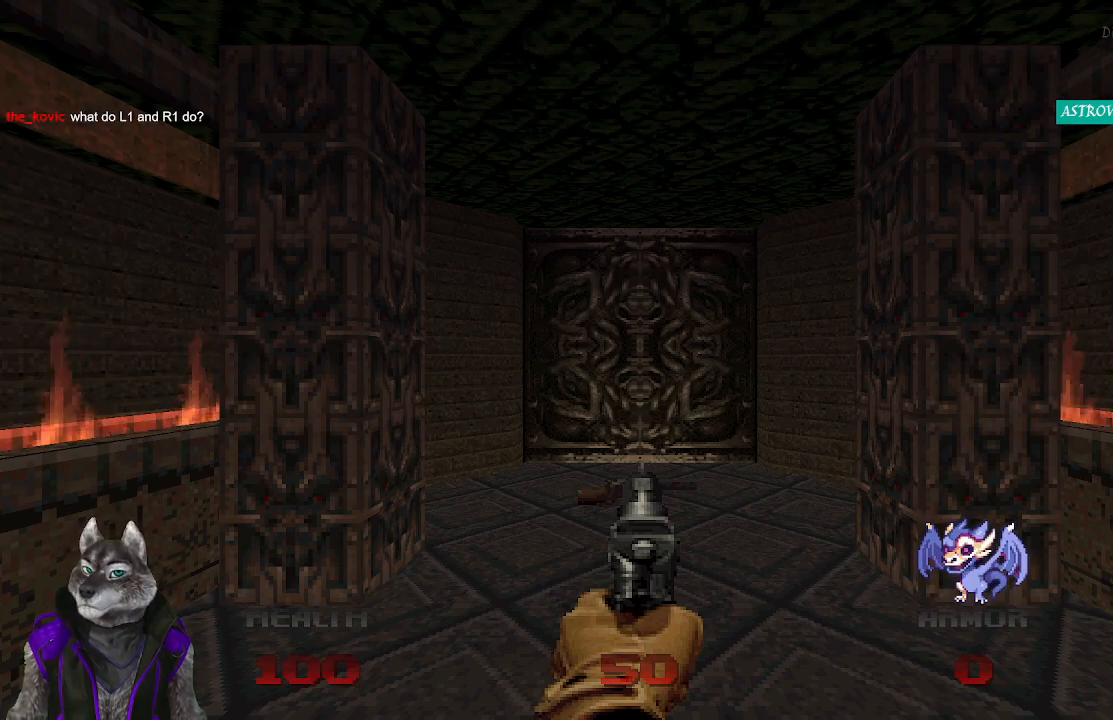
Gameplay with a controller (PlayStation layout); each line is a JSON object with the inputs held at the frame after it. "events" lists button and stick changes between this image and that frame as [ms after this image, input, new state], when the widget could be followed in between.
{"buttons": [], "left_stick": "up", "right_stick": "center", "events": [[483, "left_stick", "up"]]}
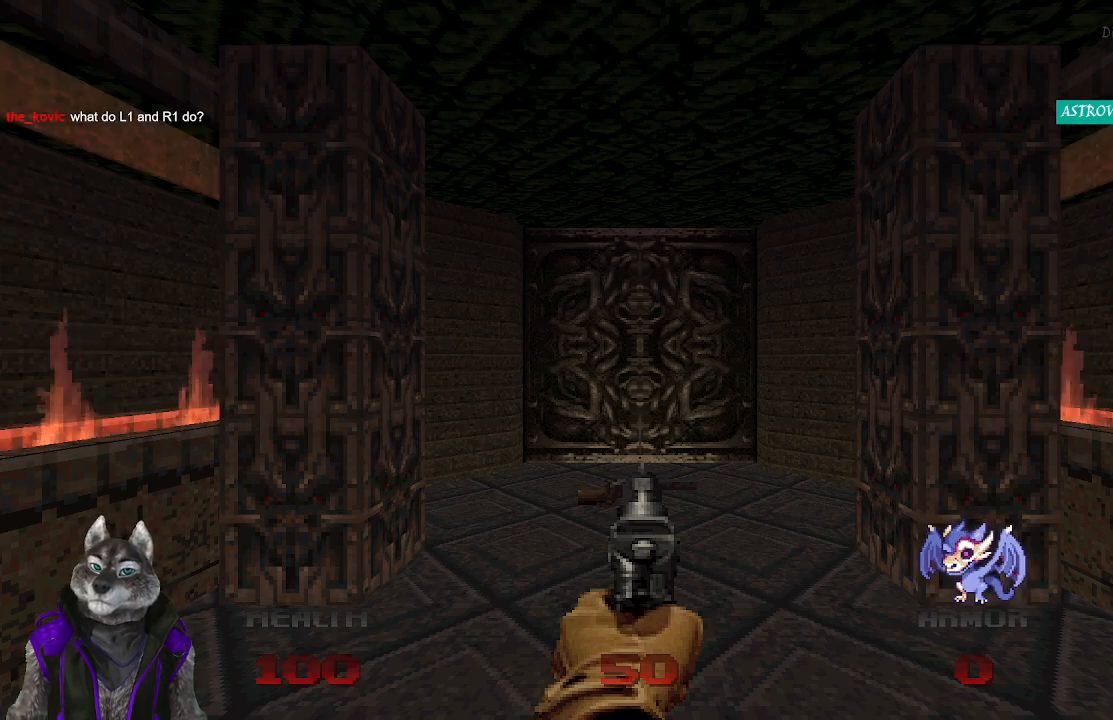
{"buttons": [], "left_stick": "up", "right_stick": "center", "events": []}
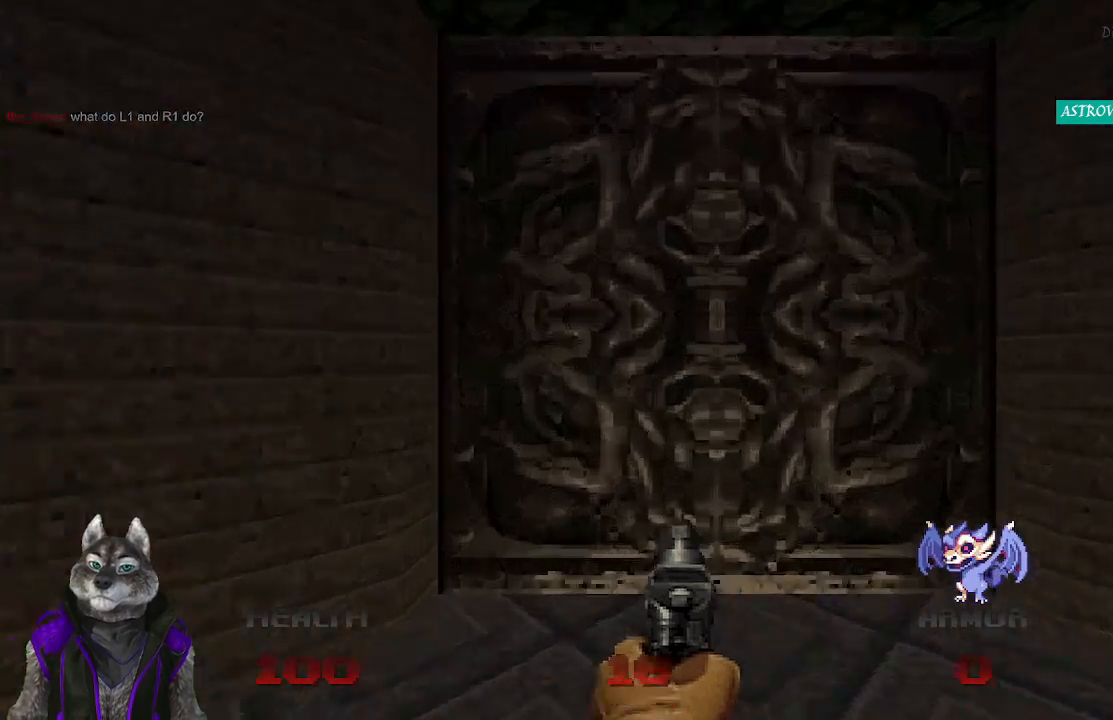
{"buttons": [], "left_stick": "down", "right_stick": "center", "events": [[133, "left_stick", "center"], [200, "left_stick", "down"], [267, "L2", "down"], [433, "L2", "up"]]}
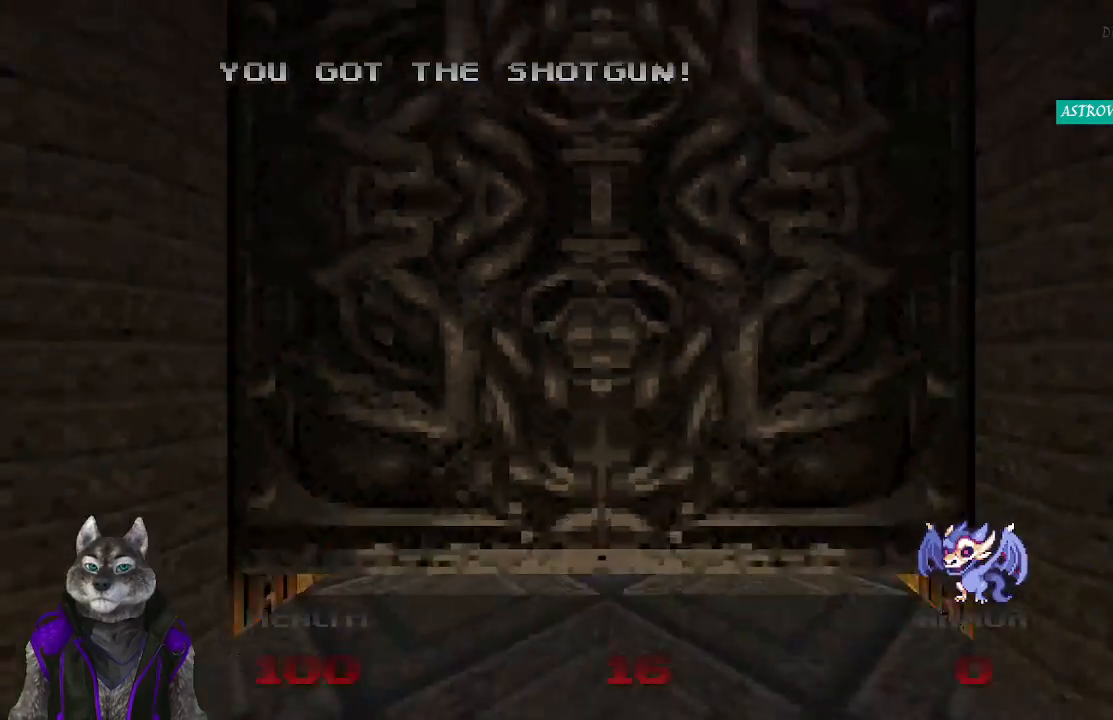
{"buttons": [], "left_stick": "center", "right_stick": "center", "events": [[67, "left_stick", "center"], [317, "L2", "down"], [433, "L2", "up"]]}
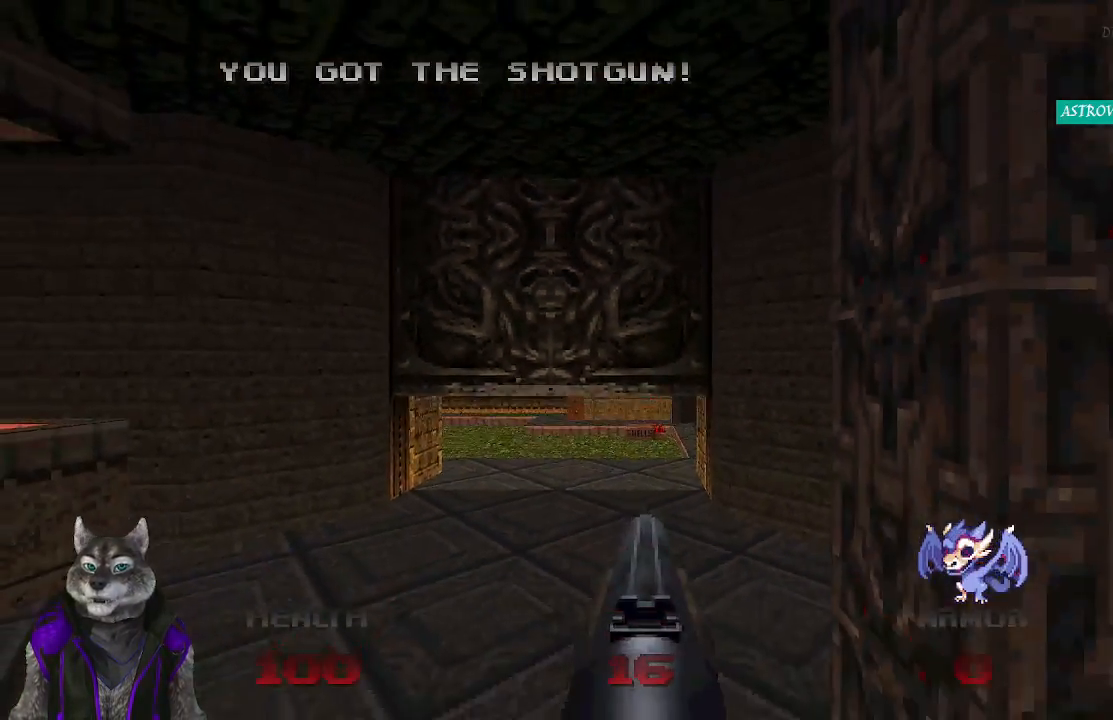
{"buttons": ["L2"], "left_stick": "center", "right_stick": "center", "events": [[233, "L2", "down"], [367, "L2", "up"], [450, "L2", "down"]]}
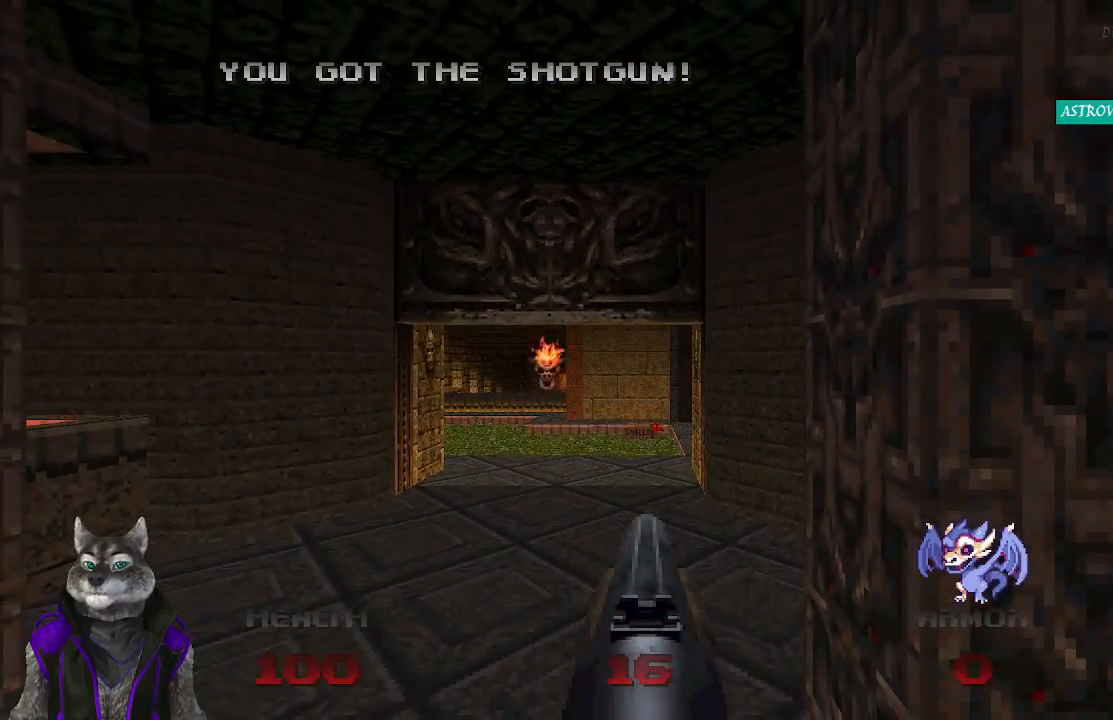
{"buttons": [], "left_stick": "up-left", "right_stick": "up-left", "events": [[33, "L2", "up"], [117, "L2", "down"], [200, "L2", "up"], [233, "left_stick", "up-left"], [350, "right_stick", "up-left"]]}
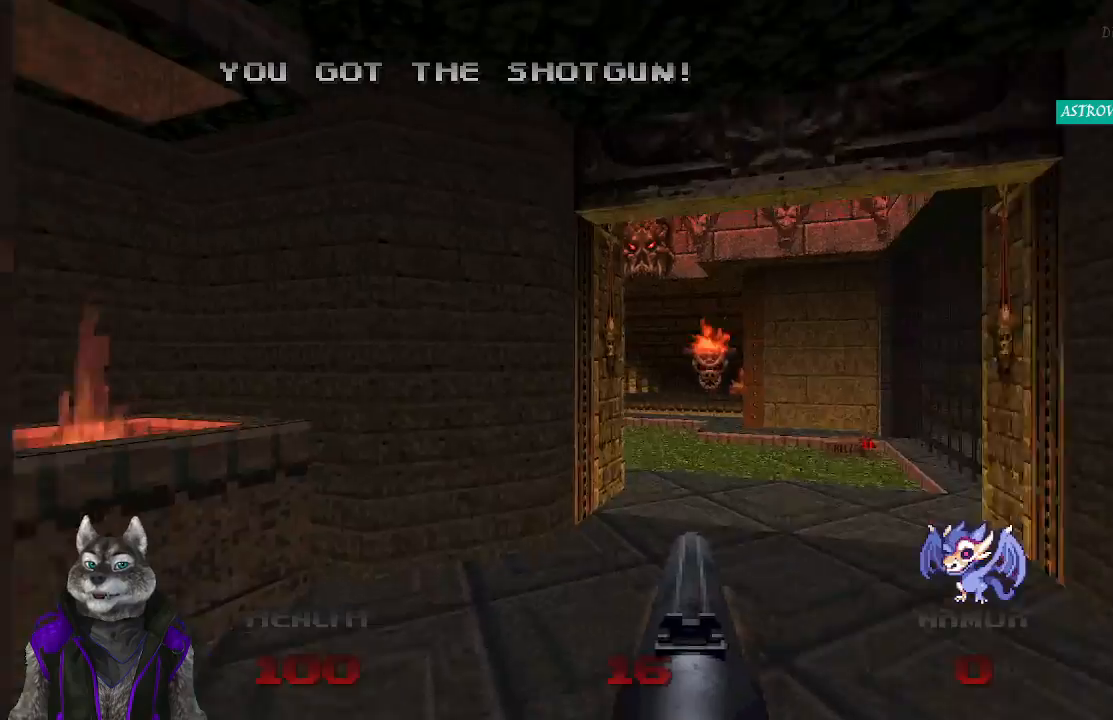
{"buttons": ["R2"], "left_stick": "down", "right_stick": "center", "events": [[33, "right_stick", "center"], [50, "left_stick", "up-right"], [267, "left_stick", "center"], [333, "R2", "down"], [450, "left_stick", "down"]]}
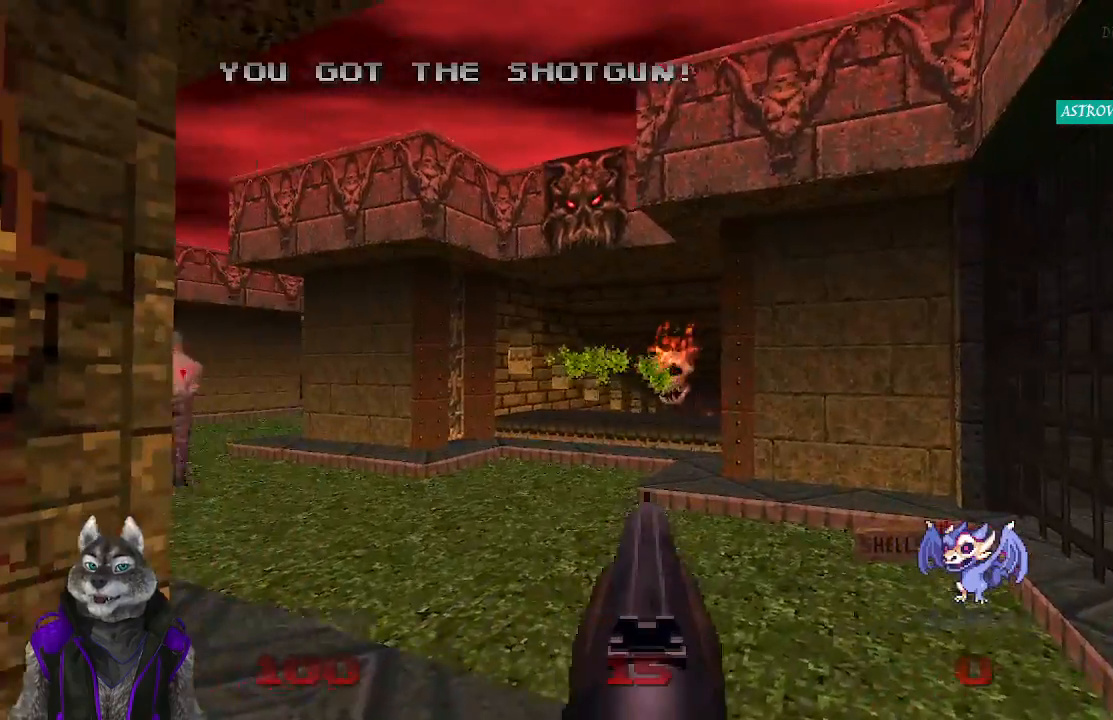
{"buttons": ["R2"], "left_stick": "up", "right_stick": "center", "events": [[117, "left_stick", "center"], [500, "left_stick", "up"]]}
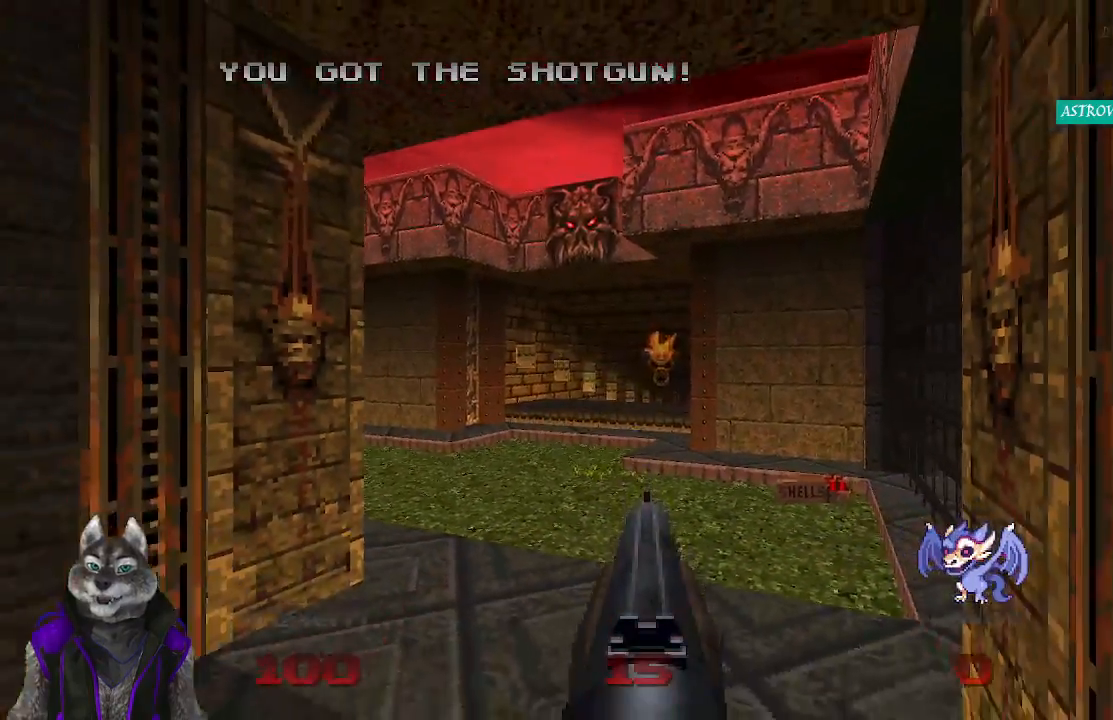
{"buttons": ["R2"], "left_stick": "center", "right_stick": "center", "events": [[150, "left_stick", "center"]]}
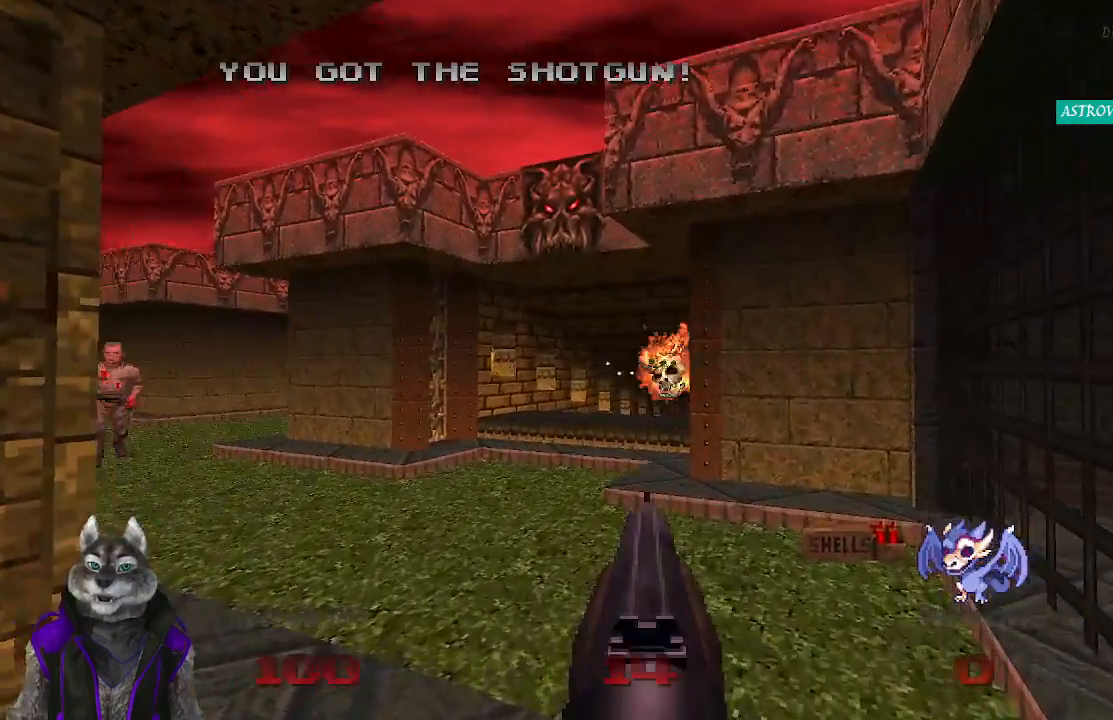
{"buttons": [], "left_stick": "center", "right_stick": "center", "events": [[50, "left_stick", "down"], [117, "R2", "up"], [217, "left_stick", "down-left"], [450, "left_stick", "center"]]}
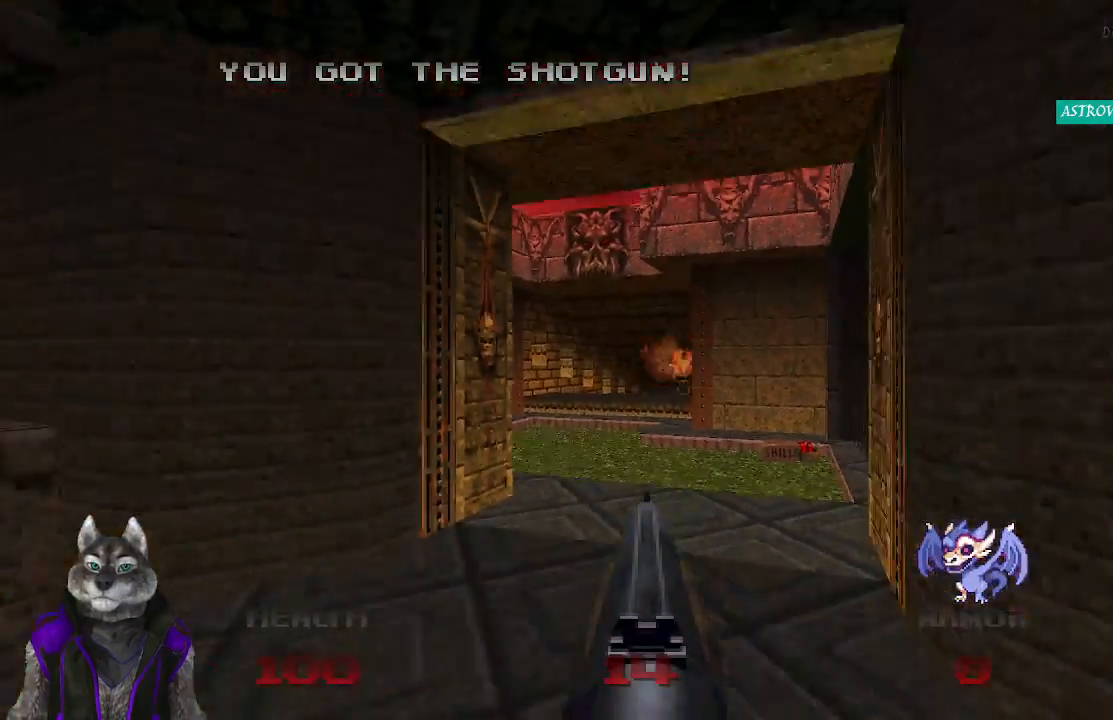
{"buttons": [], "left_stick": "up", "right_stick": "right", "events": [[117, "left_stick", "down"], [300, "left_stick", "center"], [500, "left_stick", "up"], [500, "right_stick", "right"]]}
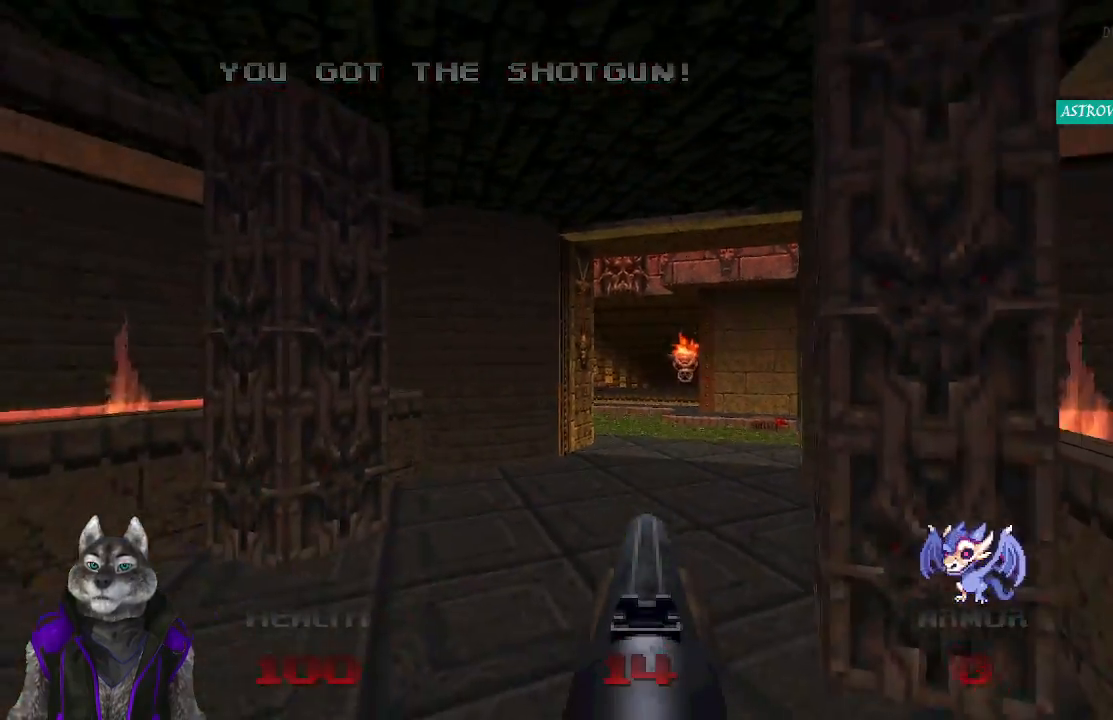
{"buttons": ["R2"], "left_stick": "center", "right_stick": "center", "events": [[50, "right_stick", "center"], [200, "R2", "down"], [300, "left_stick", "center"]]}
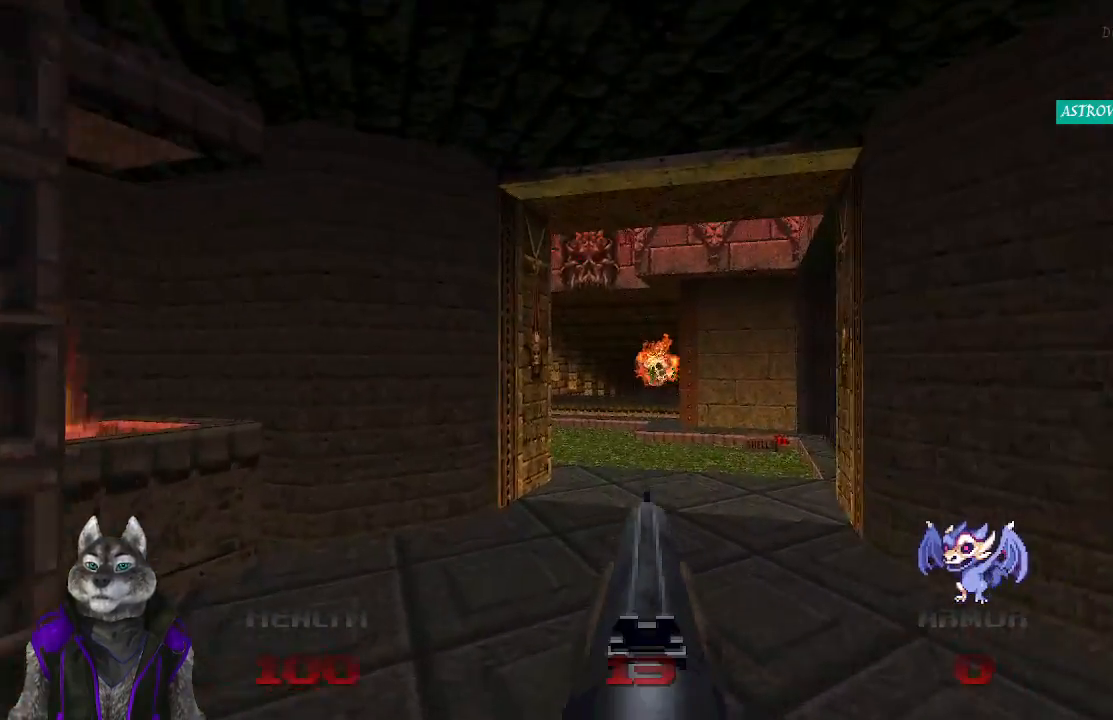
{"buttons": [], "left_stick": "center", "right_stick": "center", "events": [[167, "R2", "up"]]}
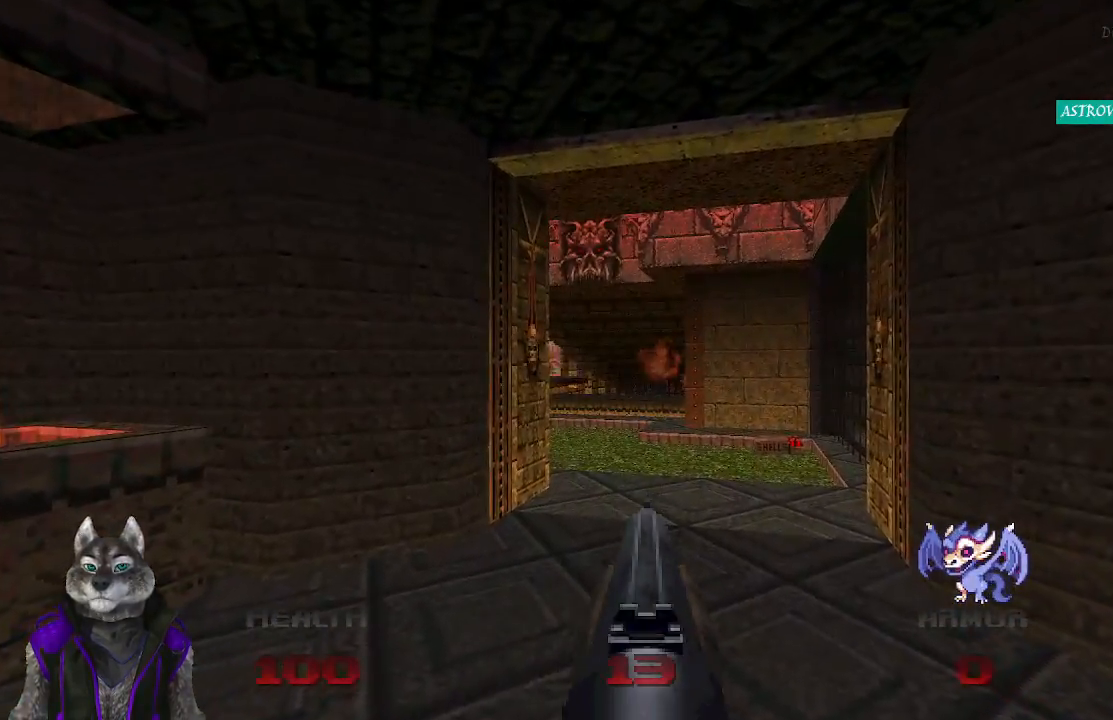
{"buttons": ["R2"], "left_stick": "center", "right_stick": "center", "events": [[167, "left_stick", "up"], [333, "R2", "down"], [367, "left_stick", "center"]]}
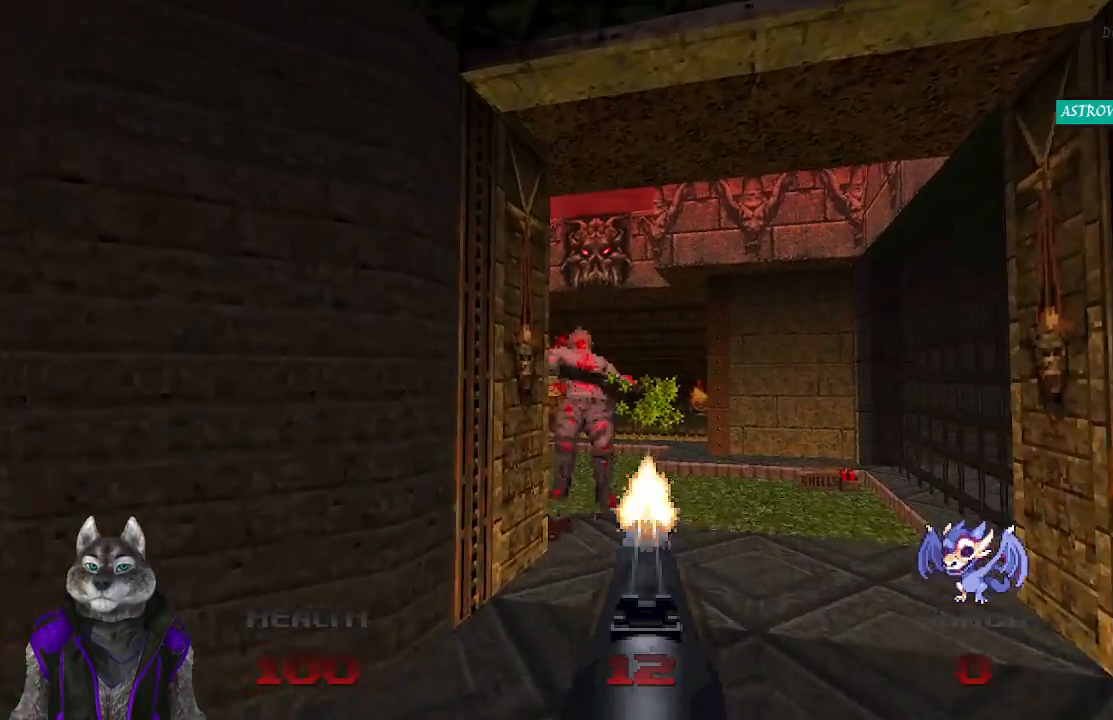
{"buttons": [], "left_stick": "up-right", "right_stick": "center", "events": [[100, "left_stick", "down"], [183, "left_stick", "center"], [333, "R2", "up"], [417, "left_stick", "up-right"]]}
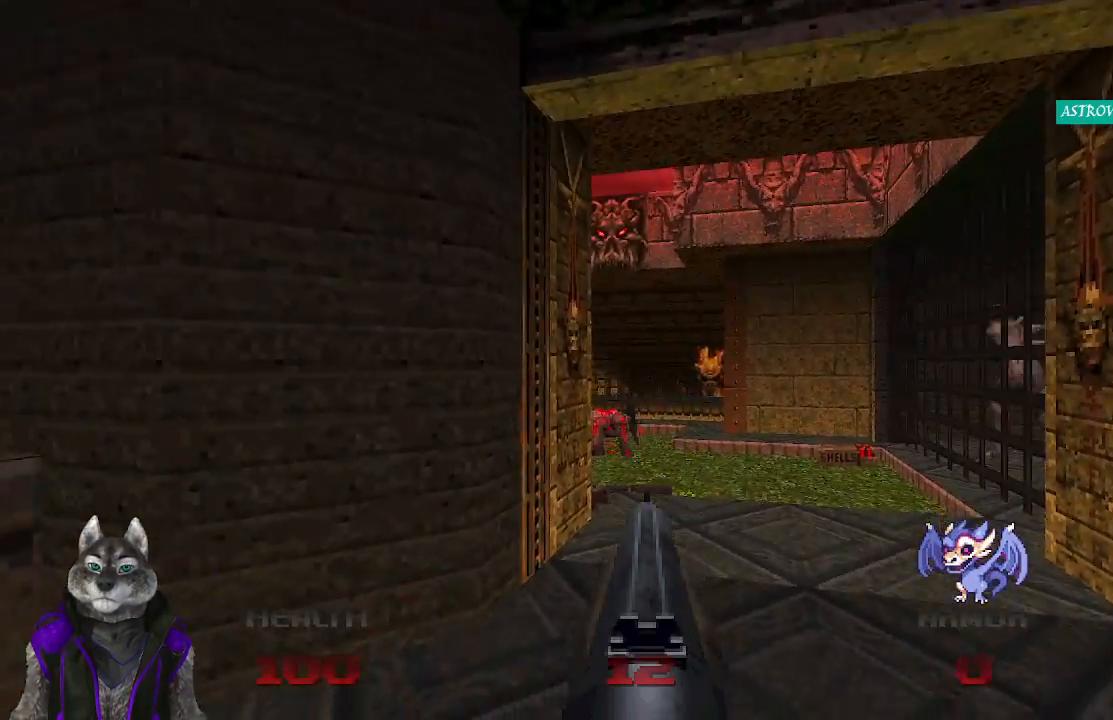
{"buttons": ["R2"], "left_stick": "center", "right_stick": "center", "events": [[183, "left_stick", "center"], [283, "R2", "down"], [350, "left_stick", "left"], [483, "left_stick", "center"]]}
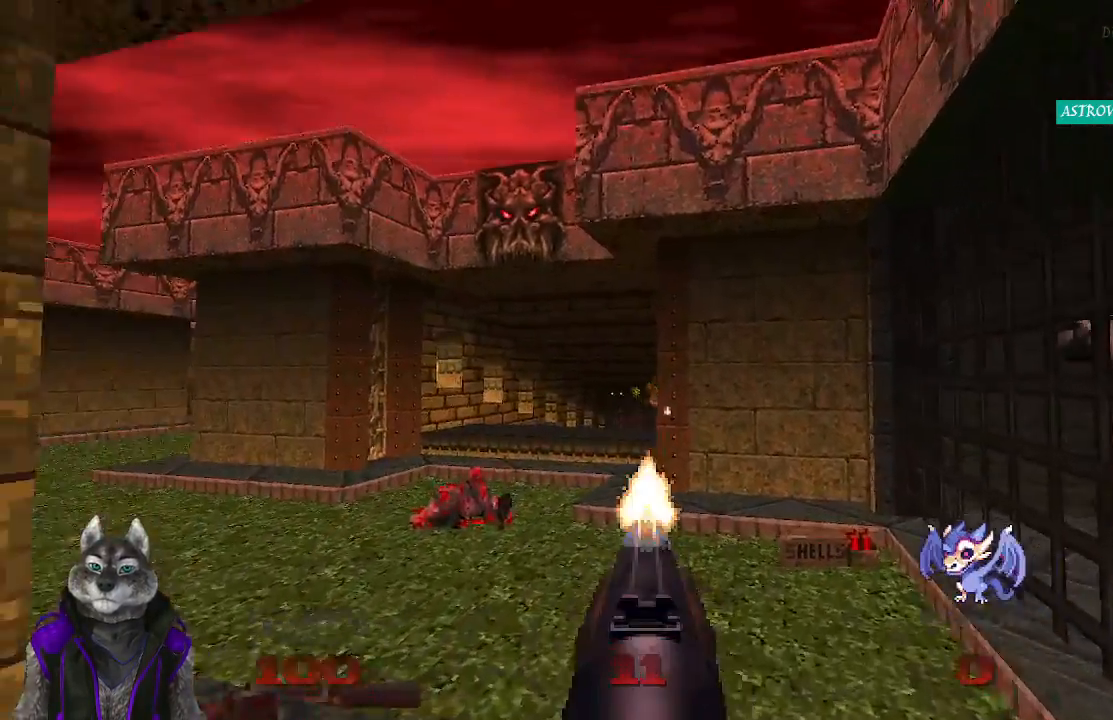
{"buttons": [], "left_stick": "down", "right_stick": "center", "events": [[300, "R2", "up"], [350, "left_stick", "down"]]}
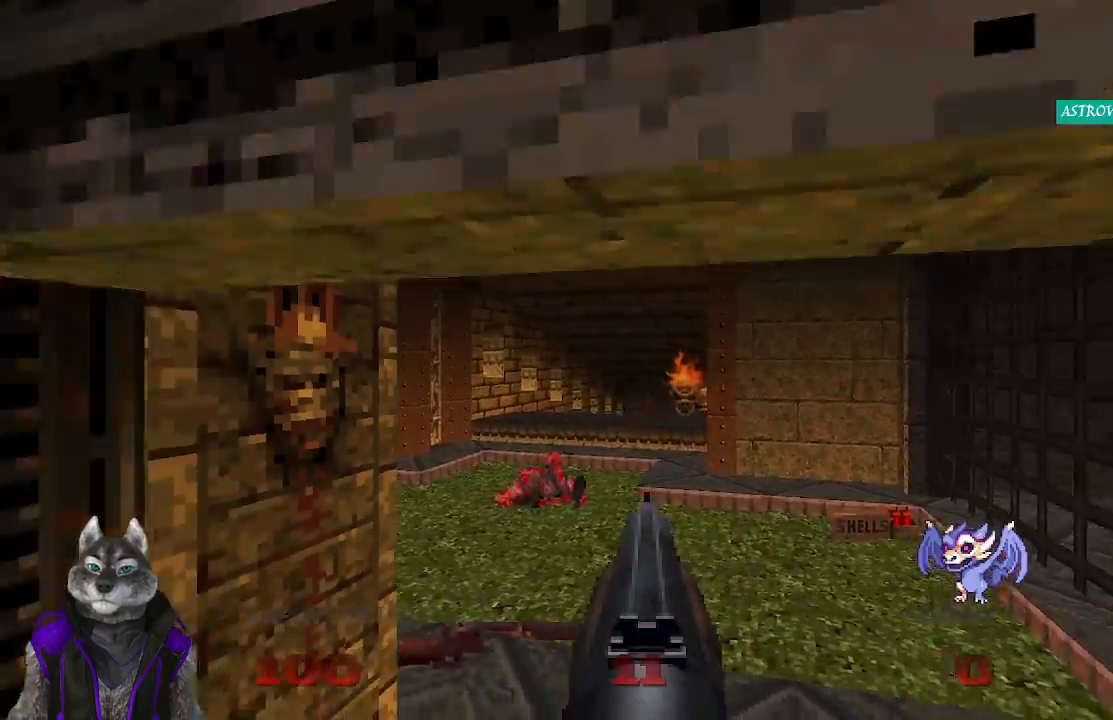
{"buttons": ["R2"], "left_stick": "center", "right_stick": "center", "events": [[83, "left_stick", "center"], [133, "R2", "down"]]}
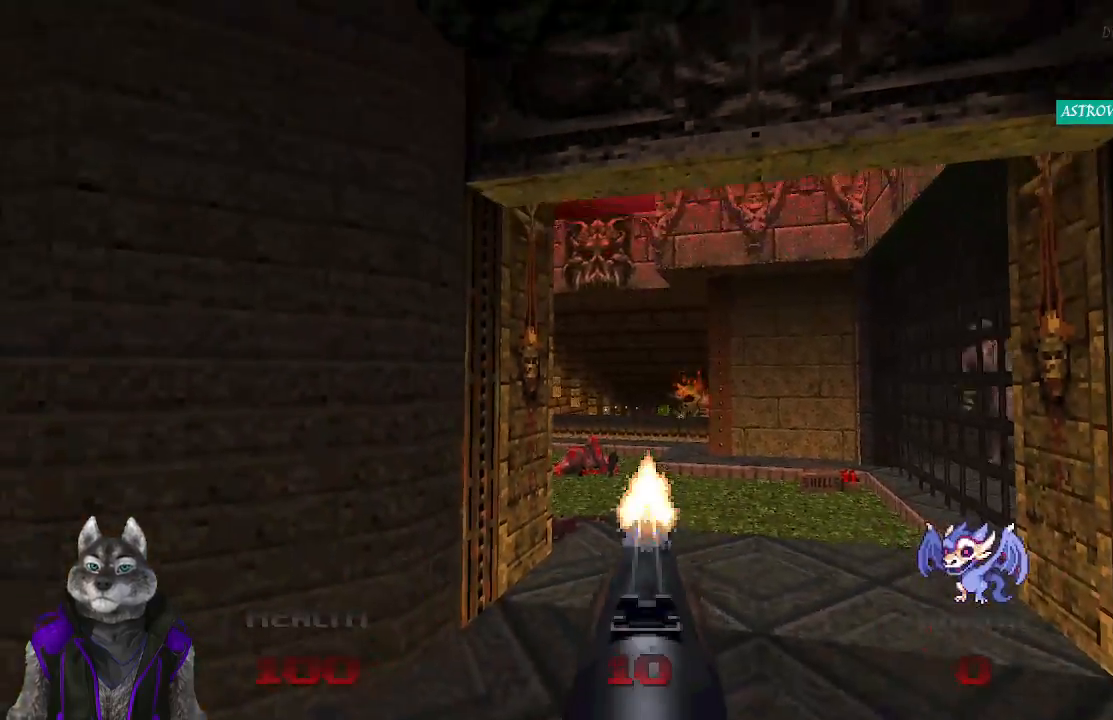
{"buttons": [], "left_stick": "up", "right_stick": "center", "events": [[250, "R2", "up"], [333, "left_stick", "up"]]}
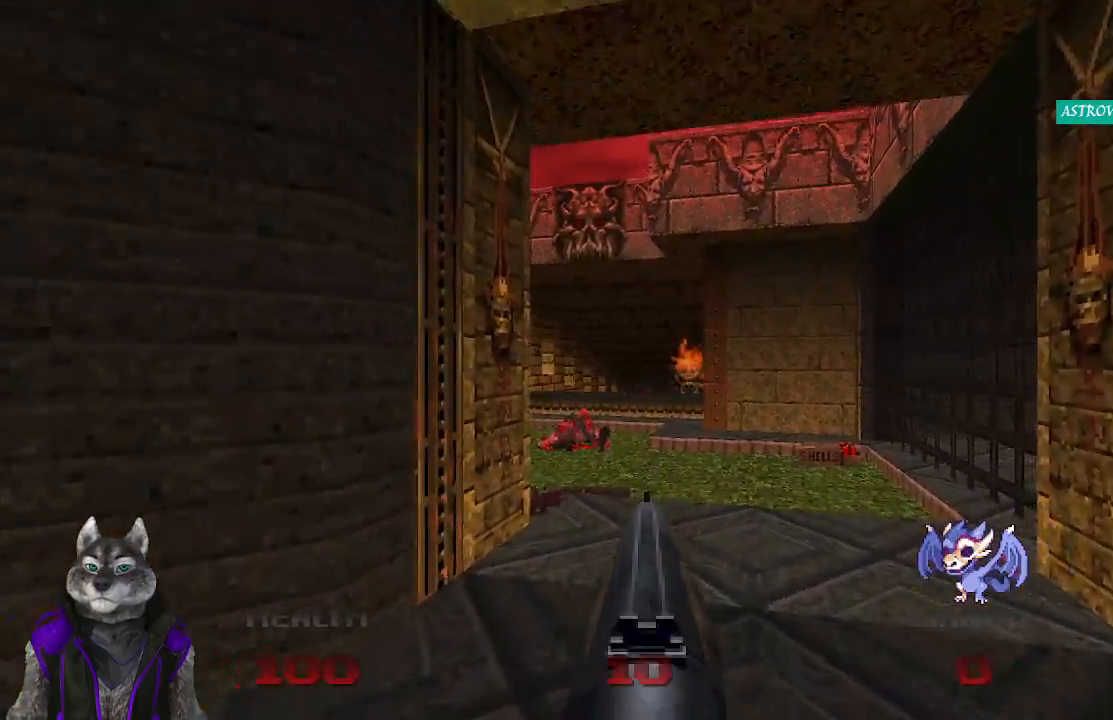
{"buttons": [], "left_stick": "up", "right_stick": "center", "events": []}
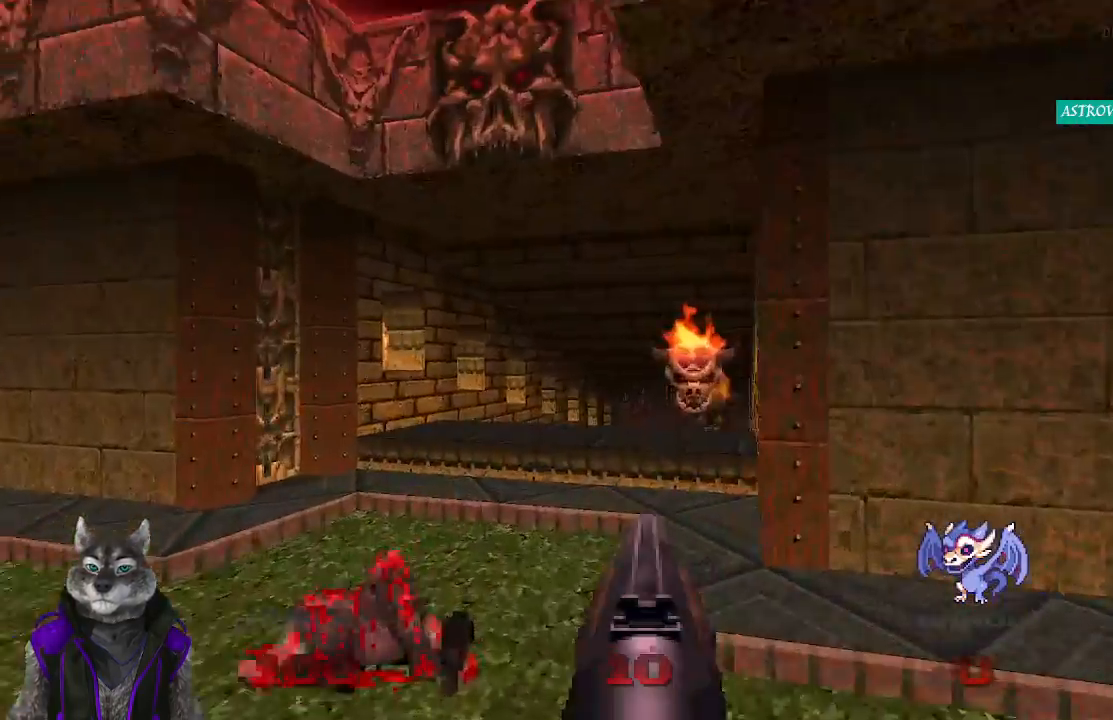
{"buttons": [], "left_stick": "up-left", "right_stick": "center", "events": [[50, "right_stick", "right"], [217, "R2", "down"], [233, "right_stick", "center"], [283, "left_stick", "up-left"], [383, "R2", "up"]]}
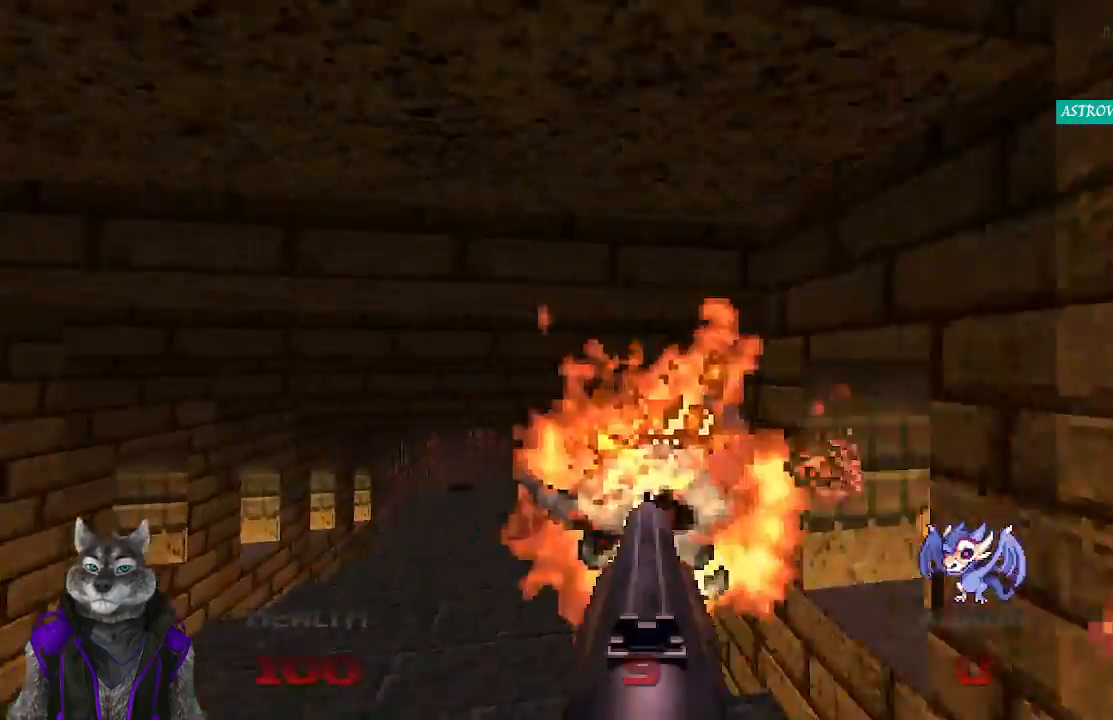
{"buttons": [], "left_stick": "up", "right_stick": "center", "events": [[100, "left_stick", "up"]]}
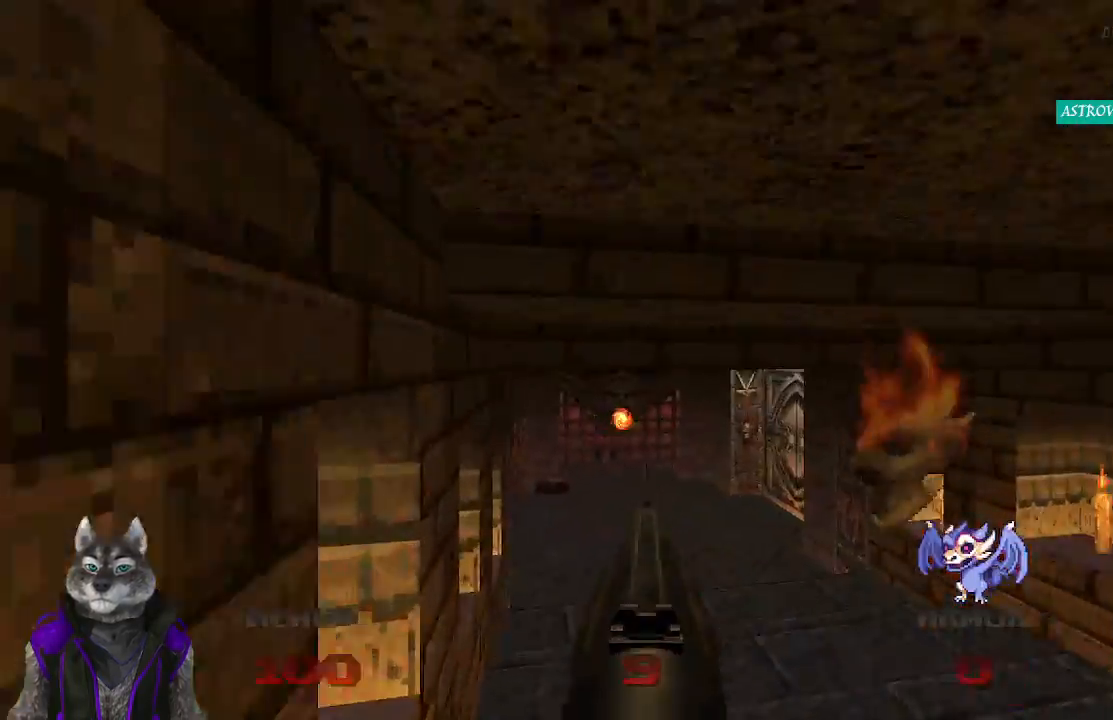
{"buttons": ["R2"], "left_stick": "up-left", "right_stick": "center", "events": [[67, "right_stick", "right"], [200, "left_stick", "center"], [283, "R2", "down"], [283, "left_stick", "up-left"], [317, "right_stick", "center"]]}
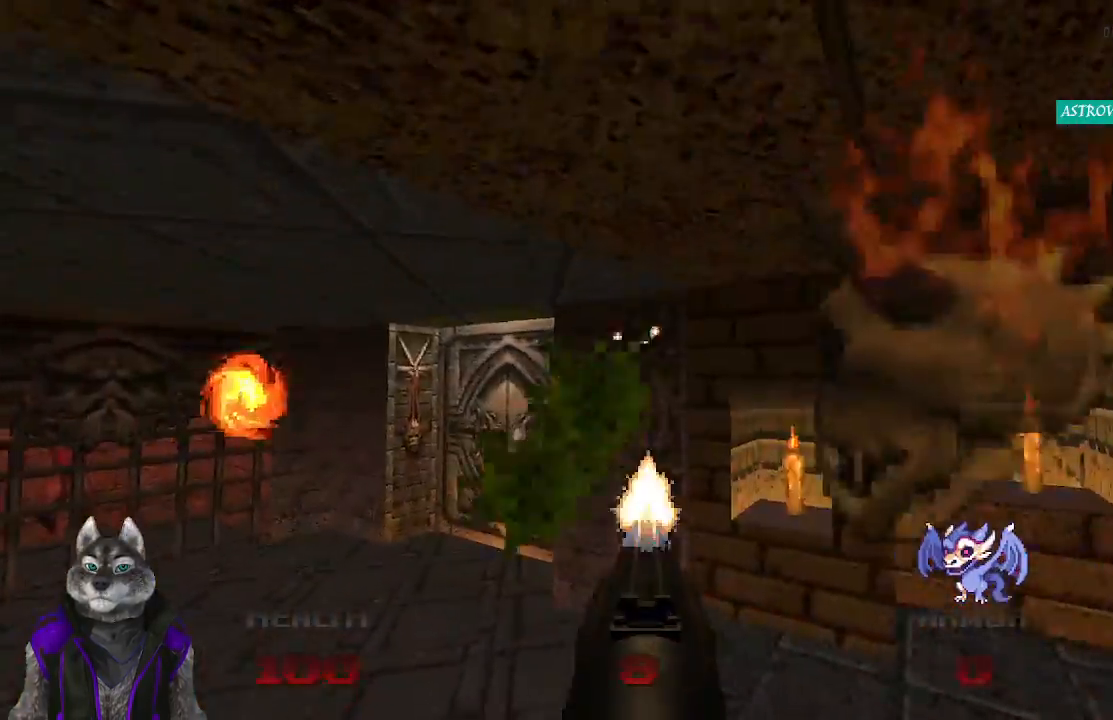
{"buttons": [], "left_stick": "up", "right_stick": "right", "events": [[17, "R2", "up"], [133, "left_stick", "up"], [383, "right_stick", "right"]]}
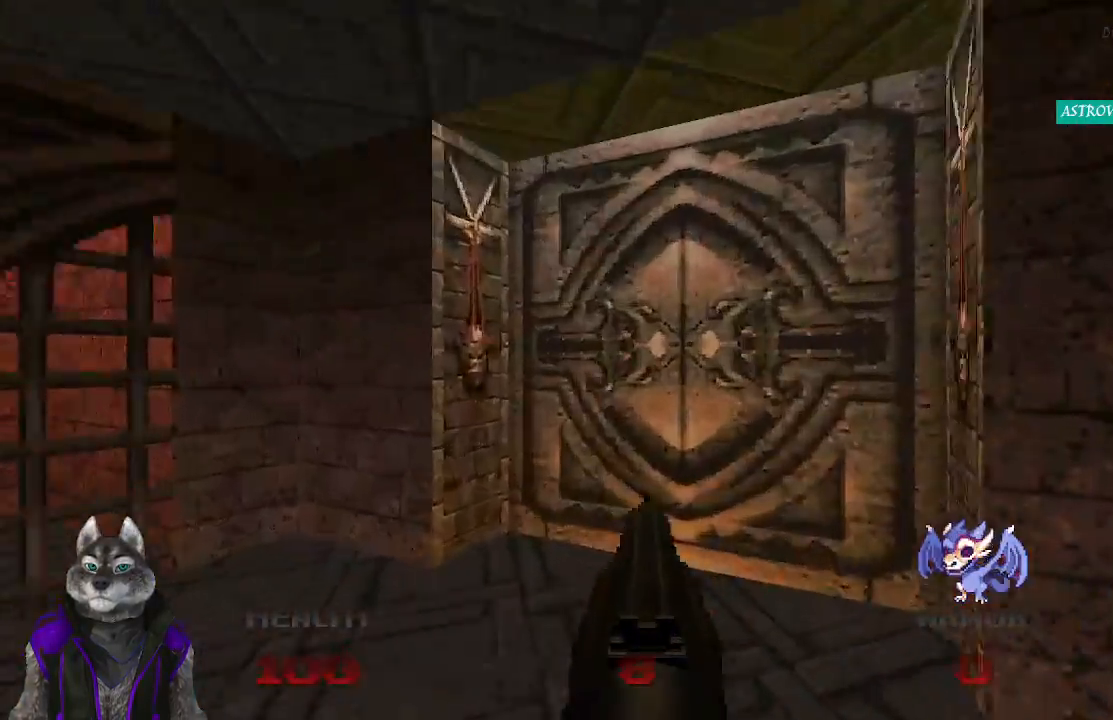
{"buttons": ["L2"], "left_stick": "down", "right_stick": "right", "events": [[117, "right_stick", "center"], [250, "L2", "down"], [300, "left_stick", "down-left"], [417, "right_stick", "right"], [500, "left_stick", "down"]]}